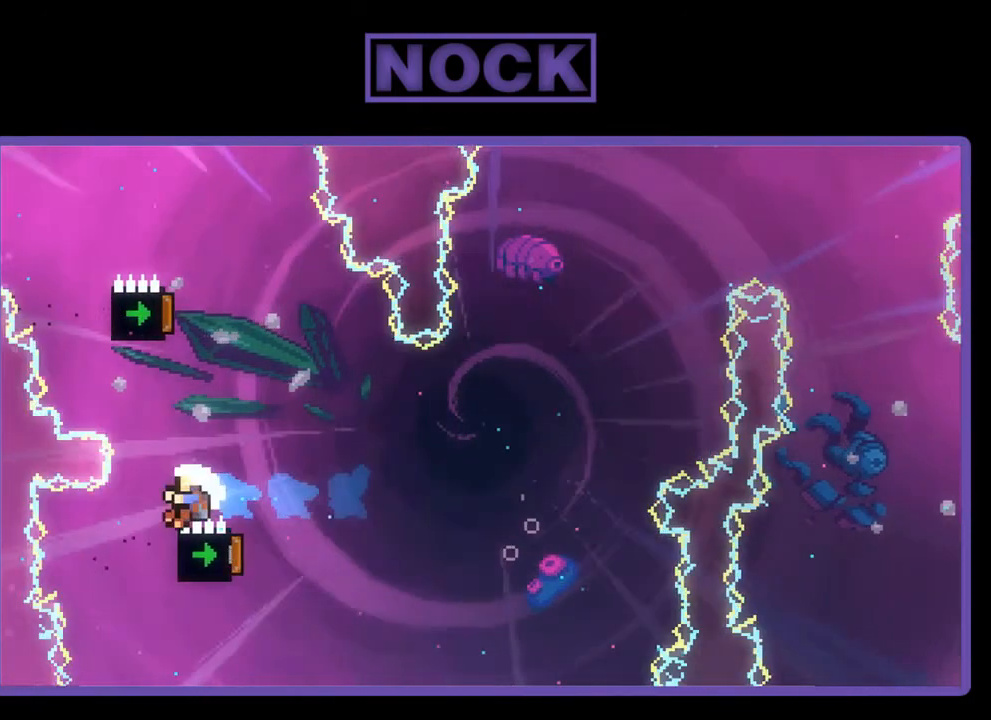
Gameplay with a controller (PlayStation layout); each line is a JSON object with the inputs held at the frame after it. "events" lists button and stick changes between this image and that frame as [ms after this image, input, new state], when the widget could be followed in between. Not read: right_stick.
{"buttons": [], "left_stick": "center", "events": [[83, "DPAD_RIGHT", "down"], [250, "R2", "up"], [317, "DPAD_RIGHT", "up"]]}
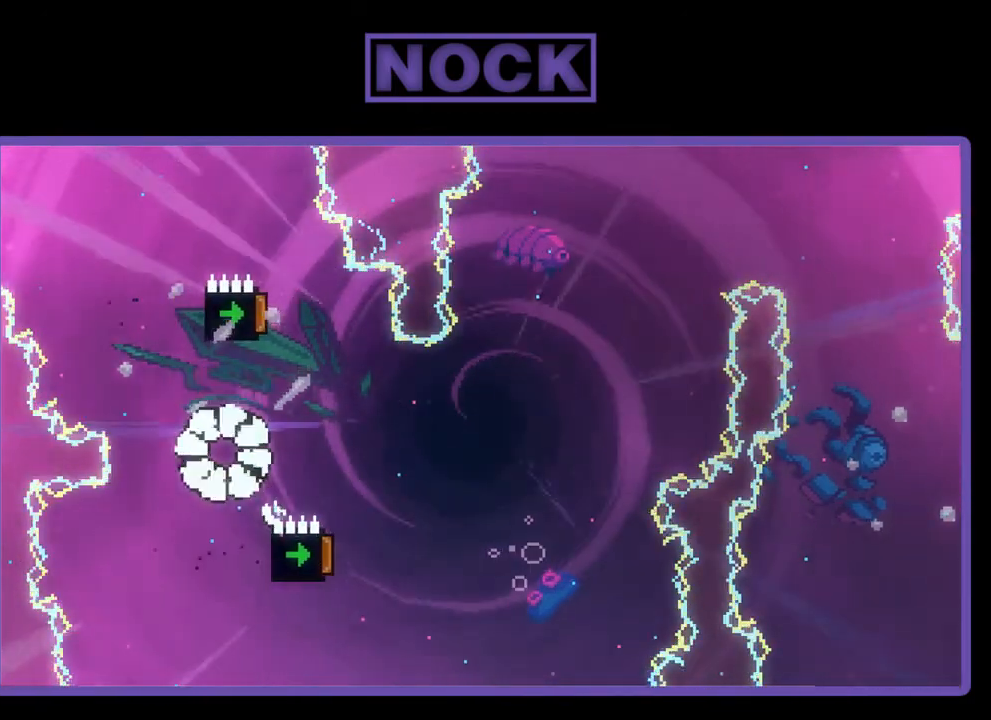
{"buttons": [], "left_stick": "center", "events": []}
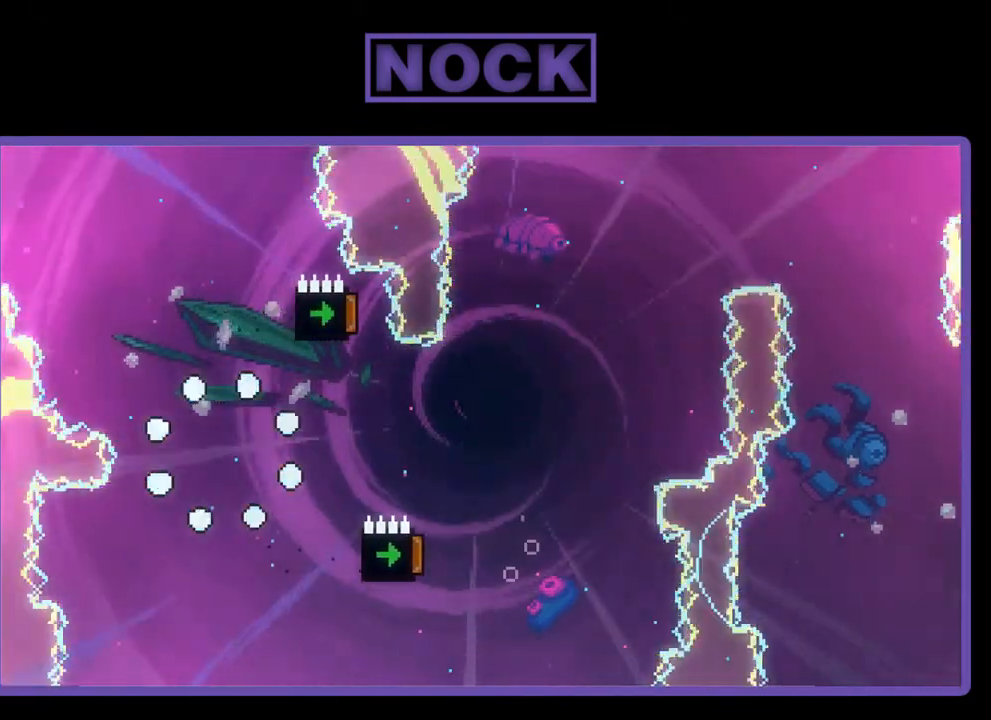
{"buttons": ["R2"], "left_stick": "center", "events": [[133, "R2", "down"]]}
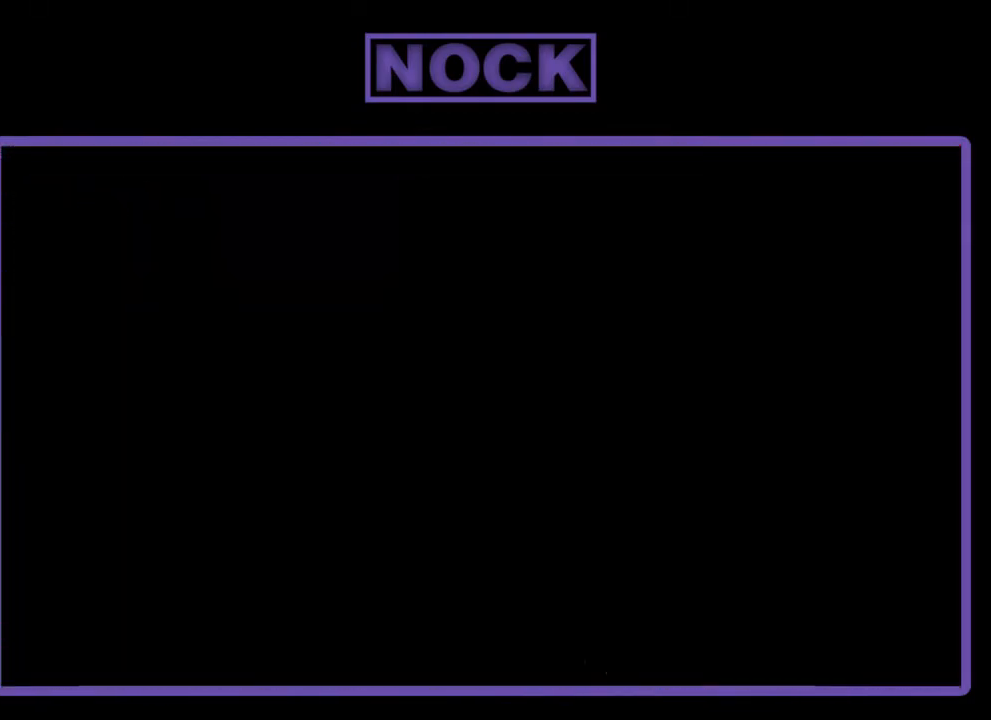
{"buttons": ["R2"], "left_stick": "center", "events": []}
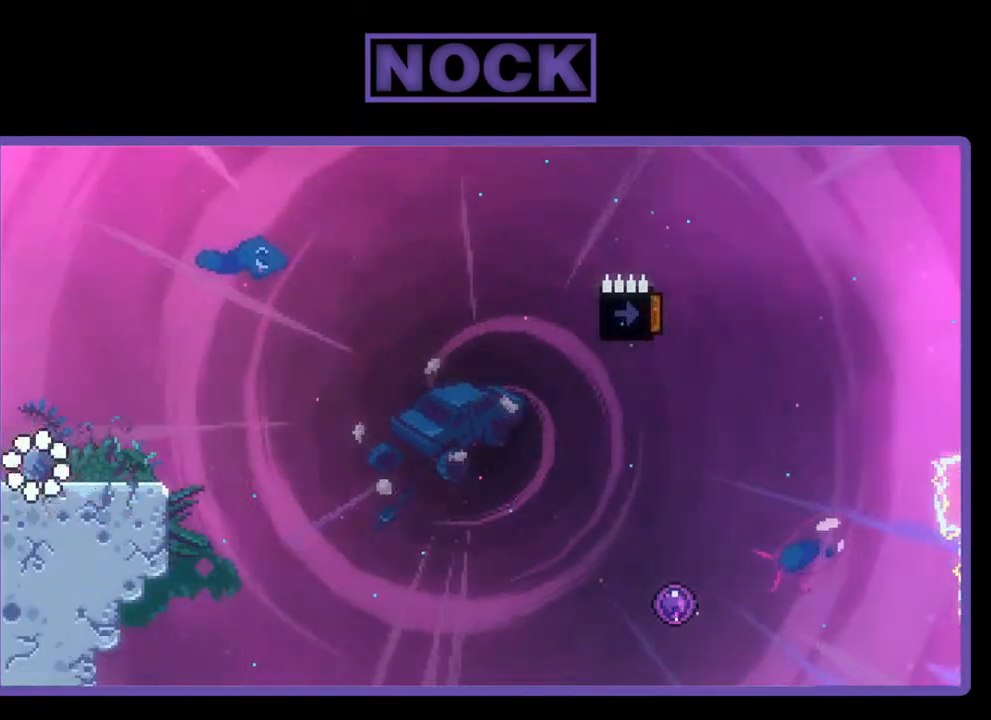
{"buttons": ["CROSS", "R2"], "left_stick": "center", "events": [[183, "DPAD_RIGHT", "down"], [317, "DPAD_RIGHT", "up"], [483, "CROSS", "down"]]}
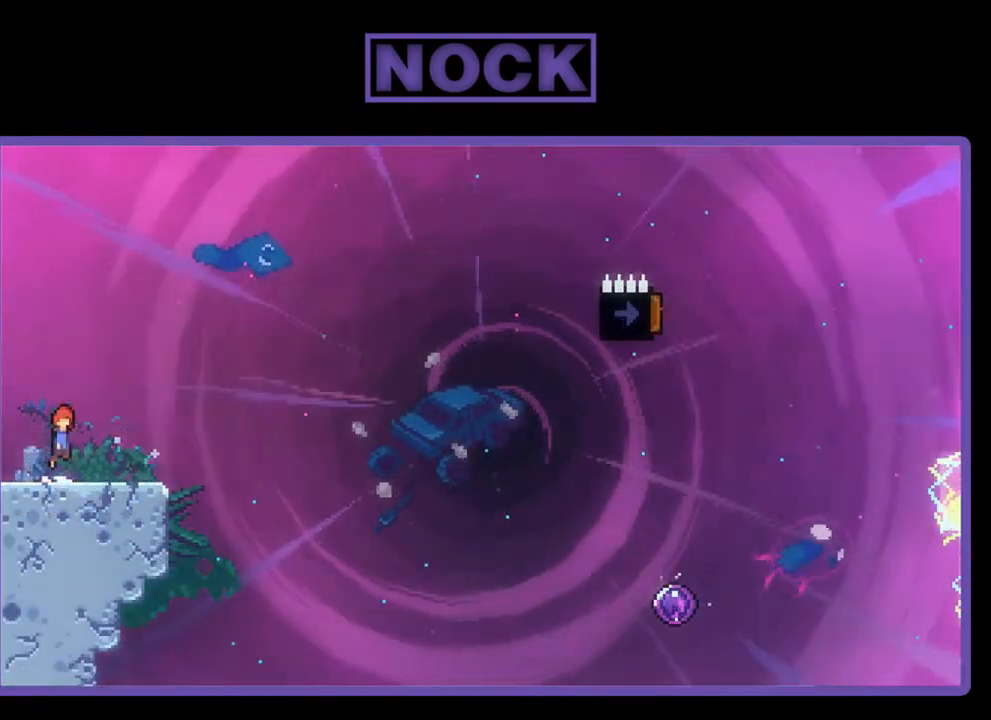
{"buttons": ["CIRCLE", "R2", "DPAD_DOWN", "DPAD_RIGHT"], "left_stick": "center", "events": [[217, "CROSS", "up"], [217, "DPAD_DOWN", "down"], [250, "DPAD_RIGHT", "down"], [433, "CIRCLE", "down"]]}
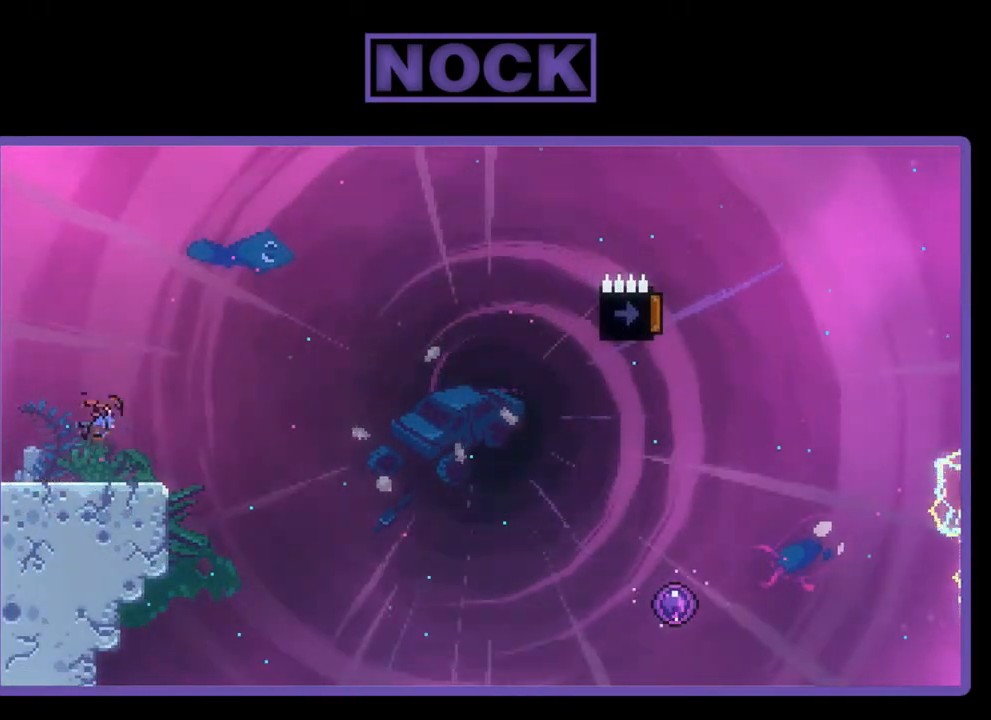
{"buttons": ["CROSS", "R2", "DPAD_RIGHT"], "left_stick": "center", "events": [[50, "CIRCLE", "up"], [150, "CROSS", "down"], [450, "DPAD_DOWN", "up"]]}
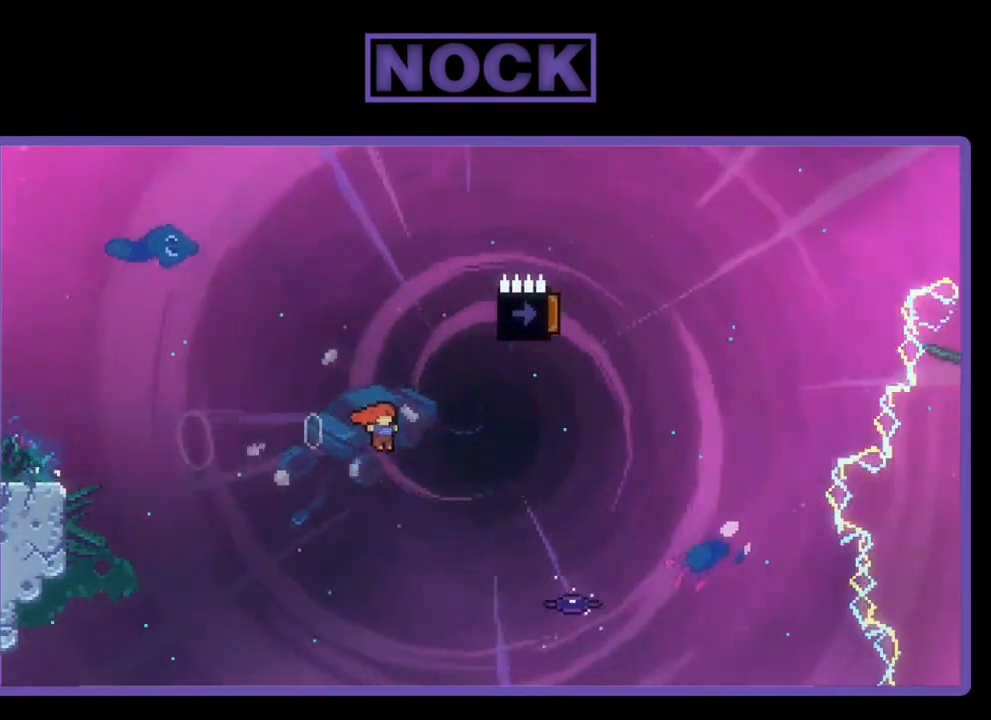
{"buttons": ["R2"], "left_stick": "center", "events": [[383, "DPAD_RIGHT", "up"], [467, "CROSS", "up"]]}
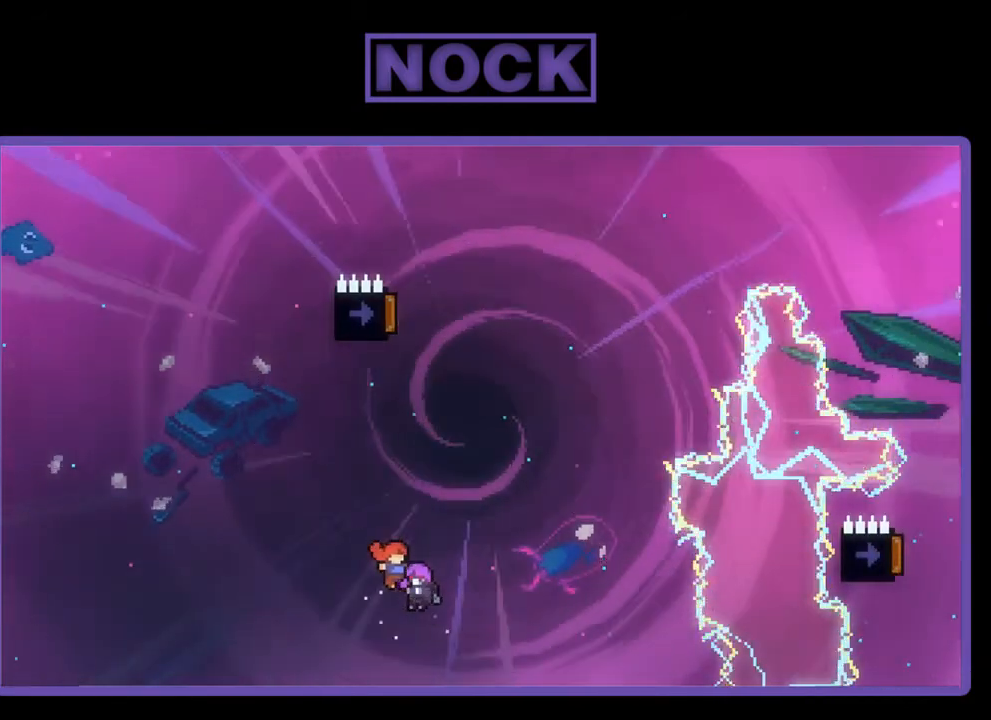
{"buttons": ["R2"], "left_stick": "center", "events": []}
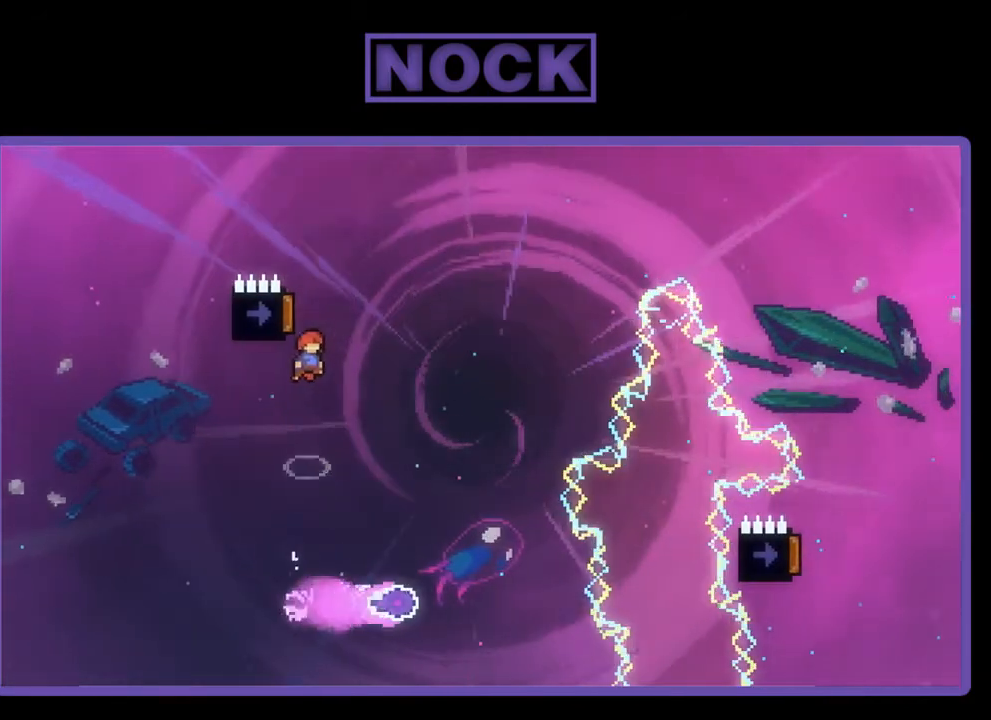
{"buttons": ["R2"], "left_stick": "center", "events": []}
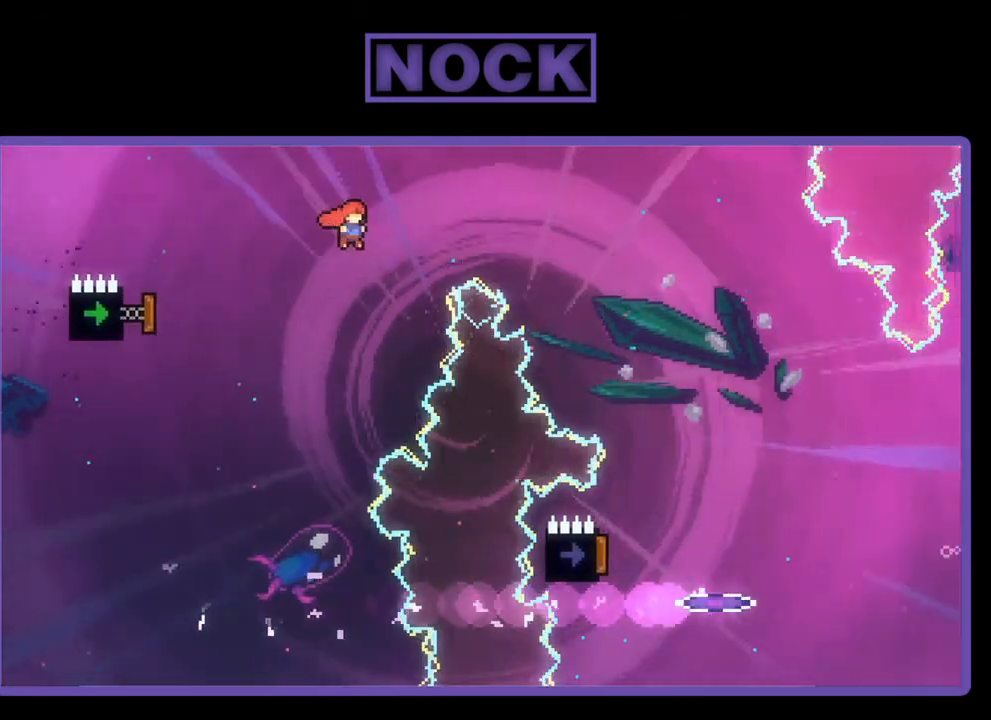
{"buttons": ["CIRCLE", "R2"], "left_stick": "center", "events": [[233, "CIRCLE", "down"], [233, "DPAD_LEFT", "down"], [450, "DPAD_LEFT", "up"]]}
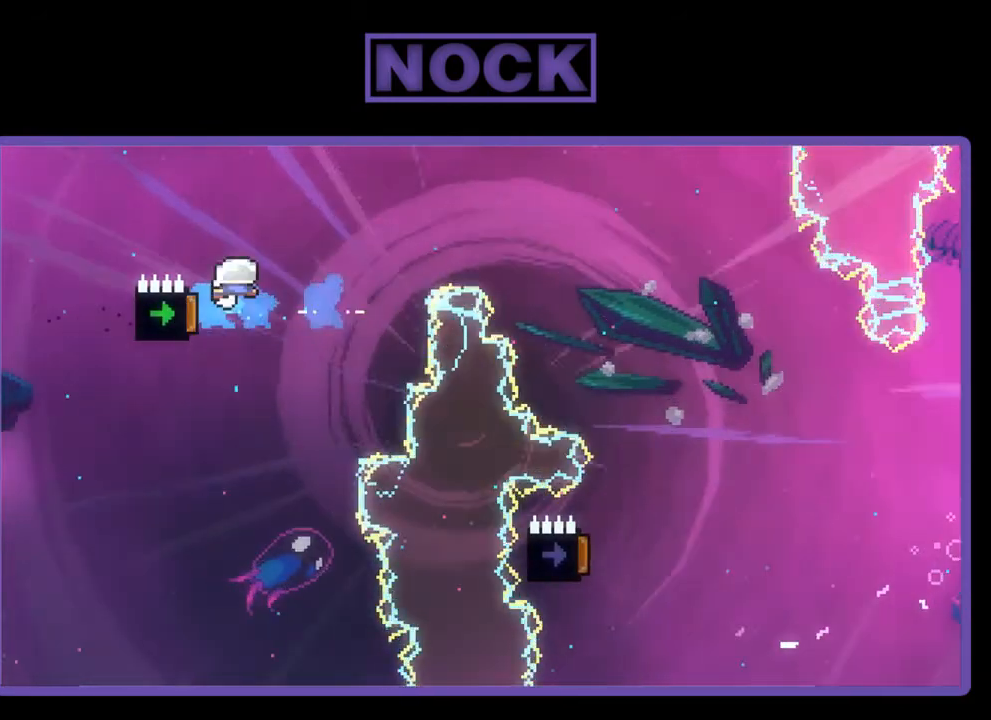
{"buttons": ["CIRCLE", "R2", "DPAD_UP", "DPAD_RIGHT"], "left_stick": "center", "events": [[117, "CIRCLE", "up"], [150, "DPAD_UP", "down"], [183, "DPAD_RIGHT", "down"], [483, "CIRCLE", "down"]]}
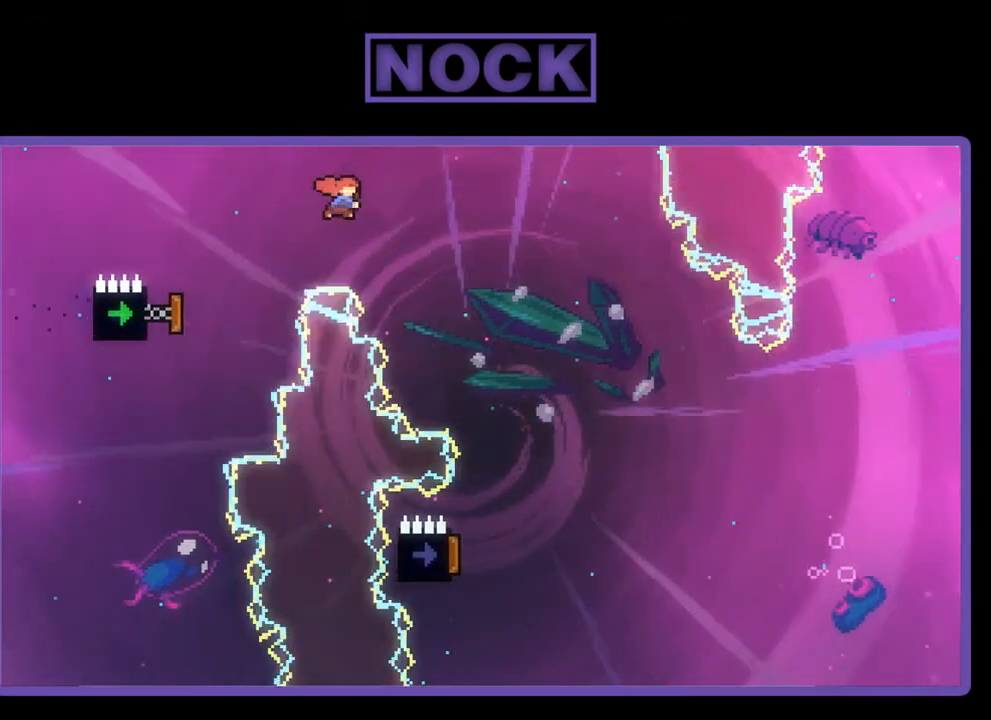
{"buttons": ["R2", "DPAD_UP", "DPAD_RIGHT"], "left_stick": "center", "events": [[483, "CIRCLE", "up"]]}
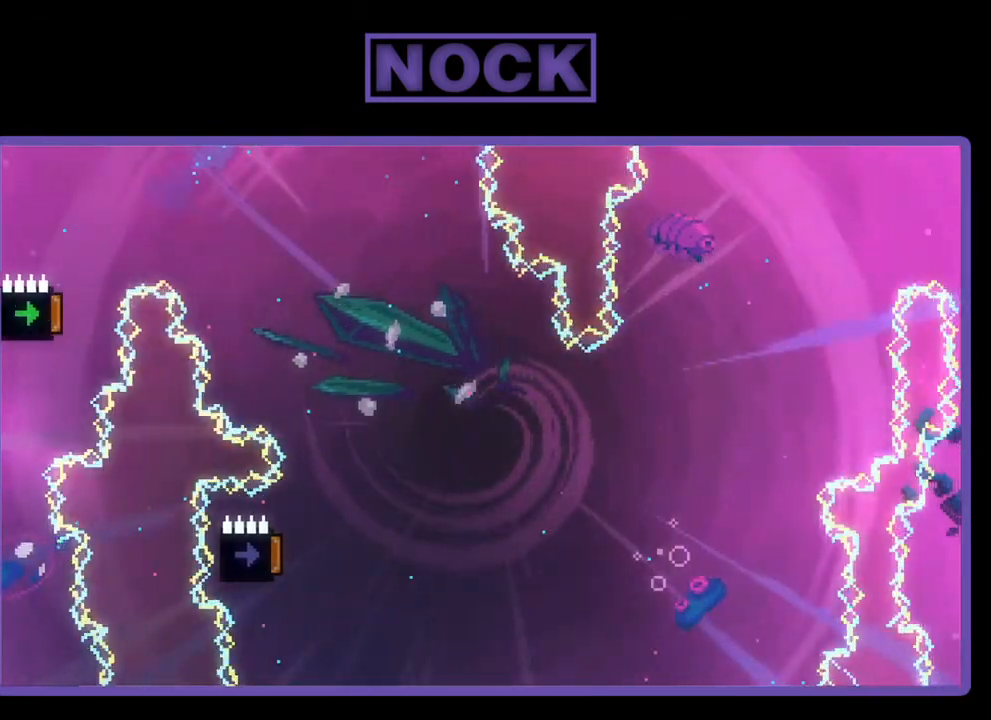
{"buttons": ["R2"], "left_stick": "center", "events": [[17, "DPAD_RIGHT", "up"], [17, "DPAD_UP", "up"]]}
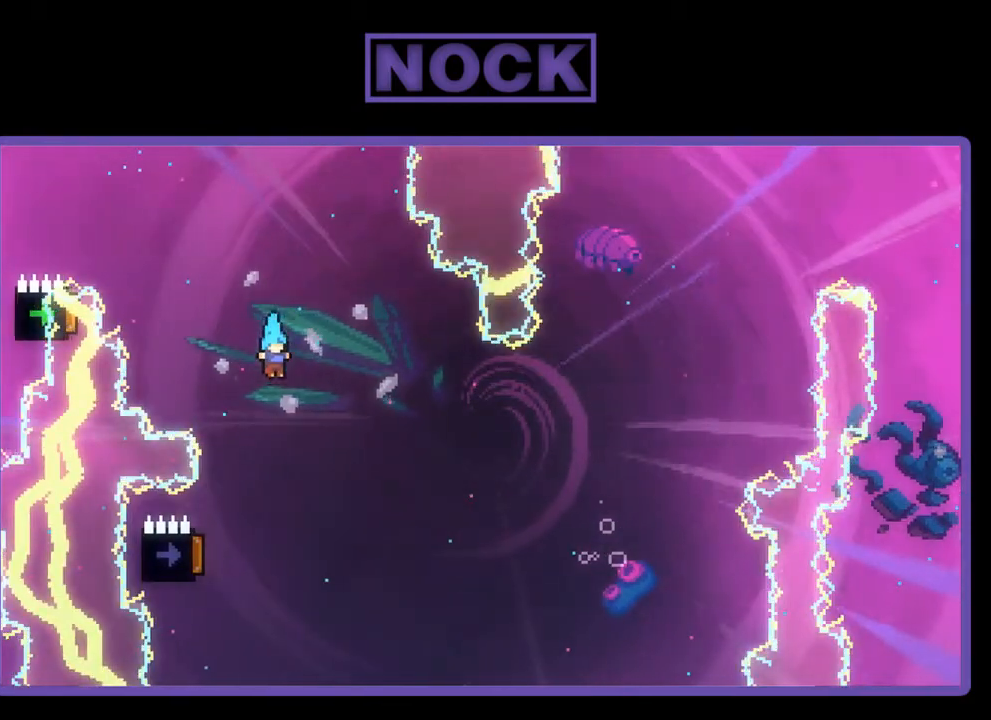
{"buttons": ["R2", "DPAD_LEFT"], "left_stick": "center", "events": [[183, "DPAD_LEFT", "down"]]}
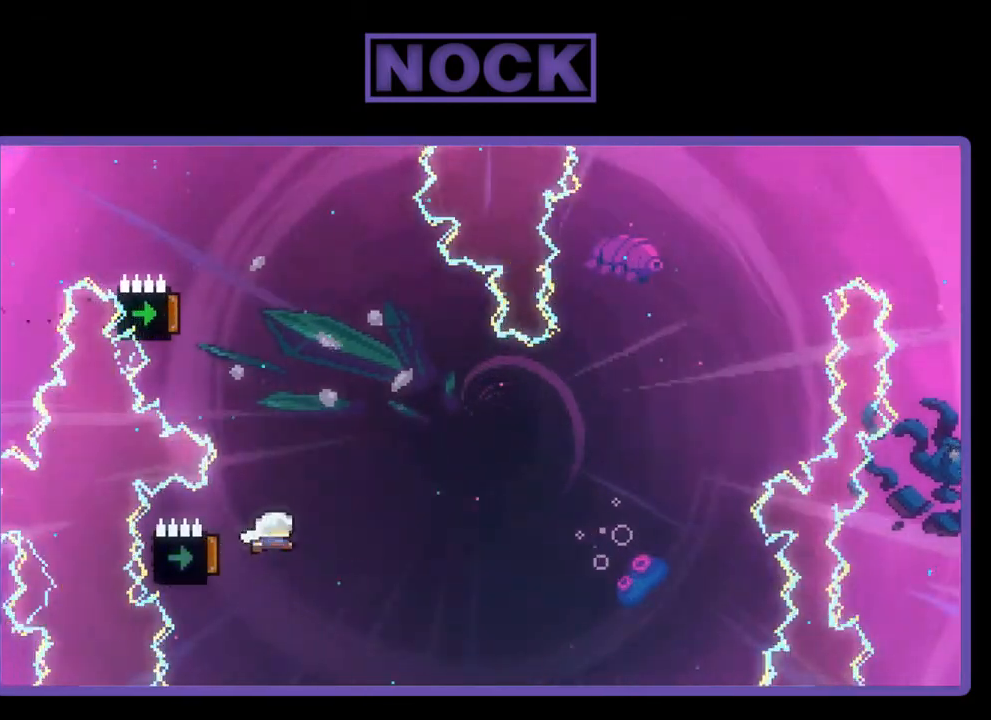
{"buttons": ["R2"], "left_stick": "center", "events": [[150, "DPAD_LEFT", "up"]]}
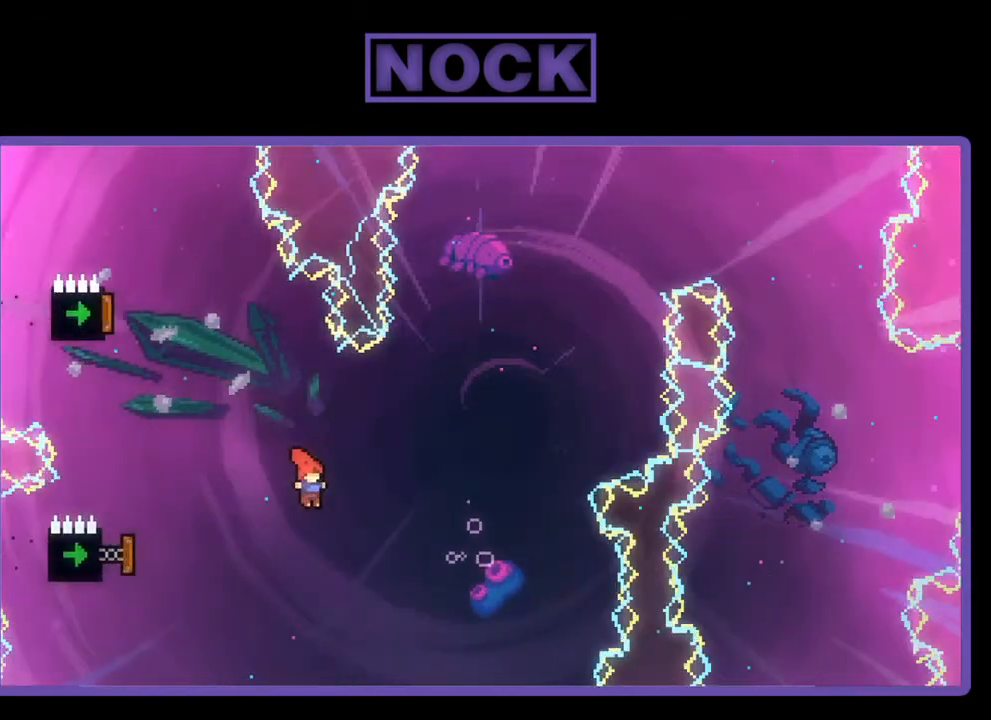
{"buttons": ["CIRCLE", "R2"], "left_stick": "center", "events": [[100, "DPAD_LEFT", "down"], [150, "CIRCLE", "down"], [467, "DPAD_LEFT", "up"]]}
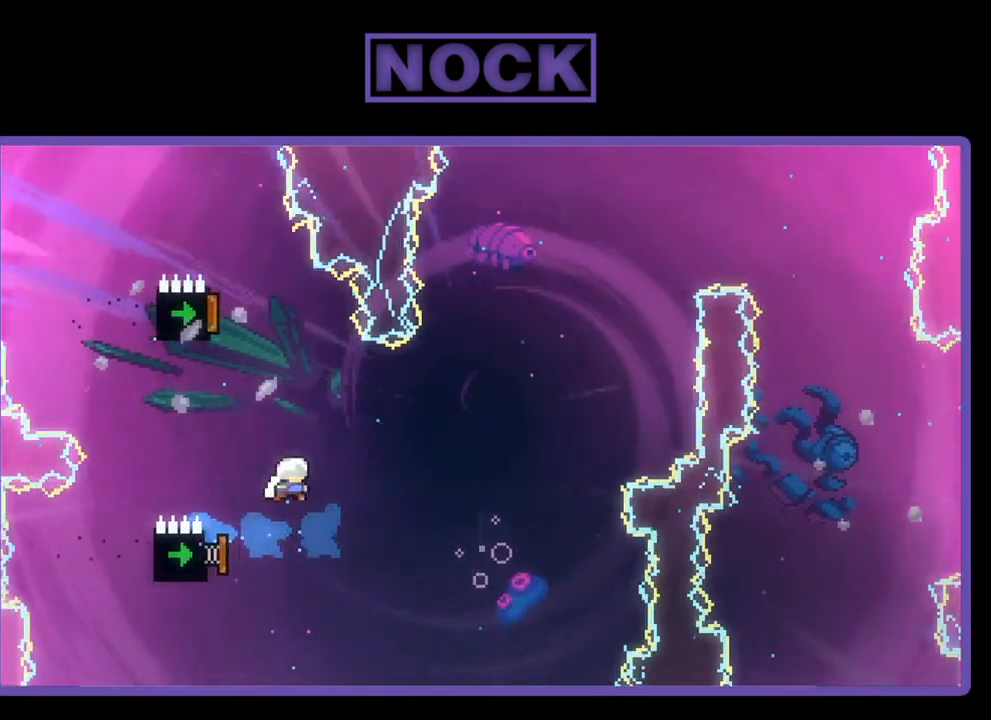
{"buttons": ["R2"], "left_stick": "center", "events": [[100, "CIRCLE", "up"]]}
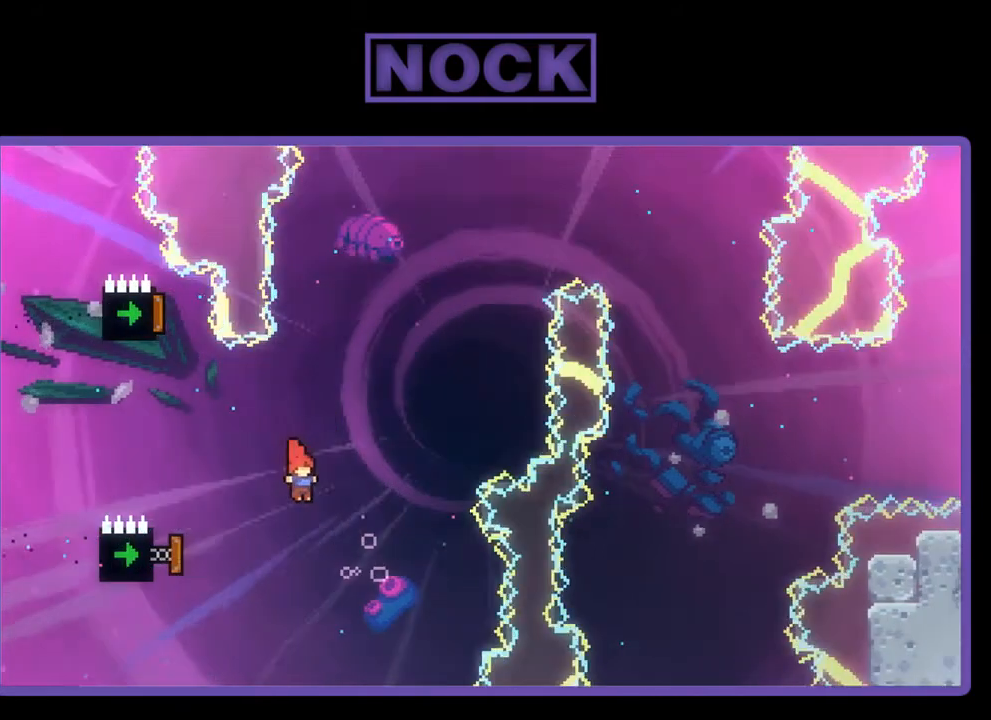
{"buttons": ["CIRCLE", "R2"], "left_stick": "center", "events": [[67, "DPAD_LEFT", "down"], [117, "CIRCLE", "down"], [317, "DPAD_LEFT", "up"]]}
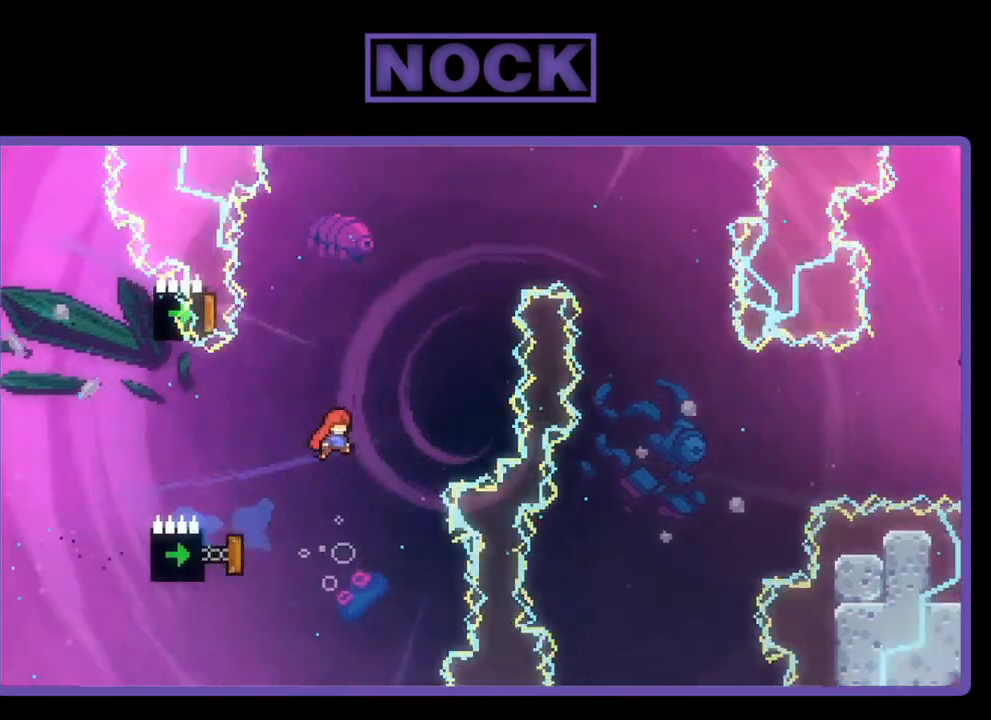
{"buttons": ["CIRCLE", "R2", "DPAD_UP", "DPAD_LEFT"], "left_stick": "center", "events": [[50, "CIRCLE", "up"], [167, "DPAD_UP", "down"], [183, "CIRCLE", "down"], [350, "DPAD_LEFT", "down"]]}
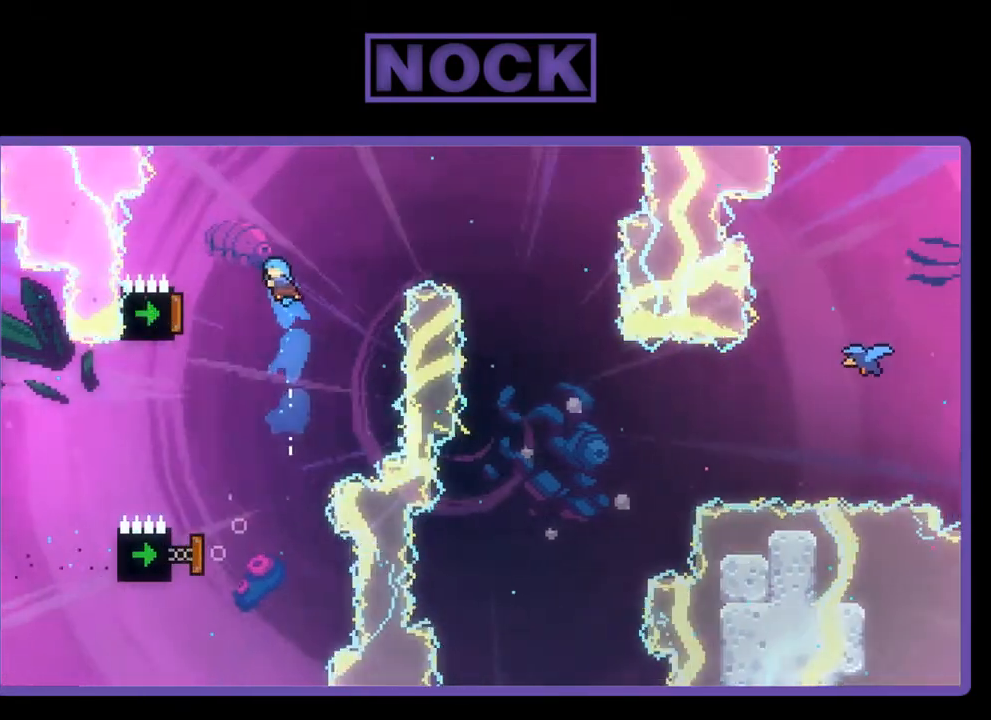
{"buttons": ["R2"], "left_stick": "center", "events": [[50, "CIRCLE", "up"], [150, "DPAD_LEFT", "up"], [150, "DPAD_UP", "up"]]}
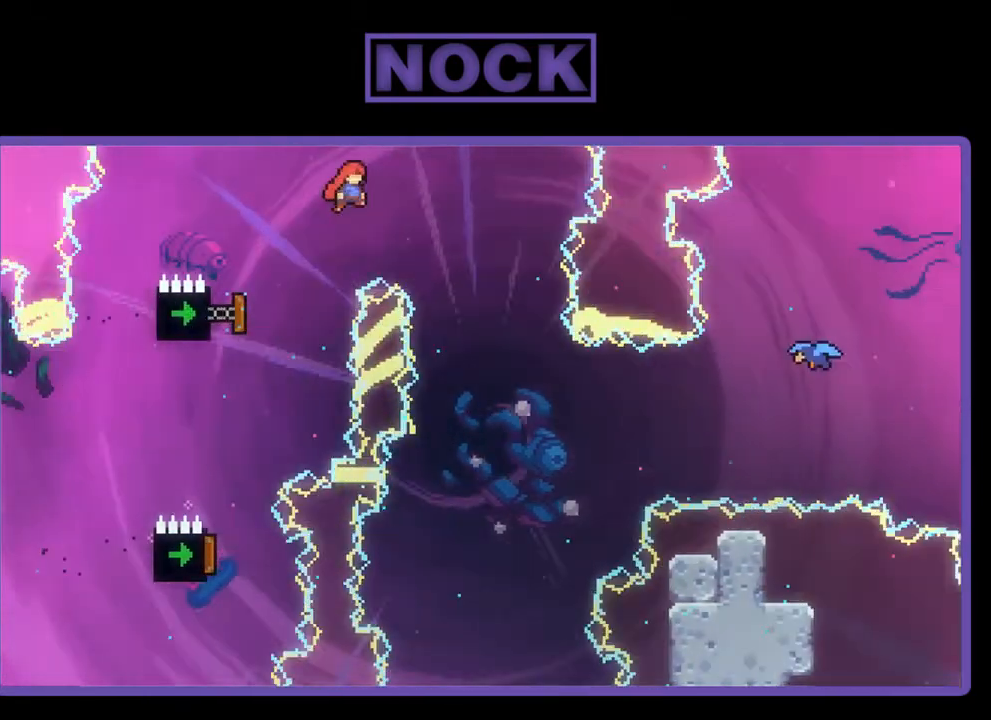
{"buttons": ["R2", "DPAD_RIGHT"], "left_stick": "center", "events": [[17, "DPAD_UP", "down"], [133, "CIRCLE", "down"], [267, "CIRCLE", "up"], [283, "DPAD_RIGHT", "down"], [283, "DPAD_UP", "up"]]}
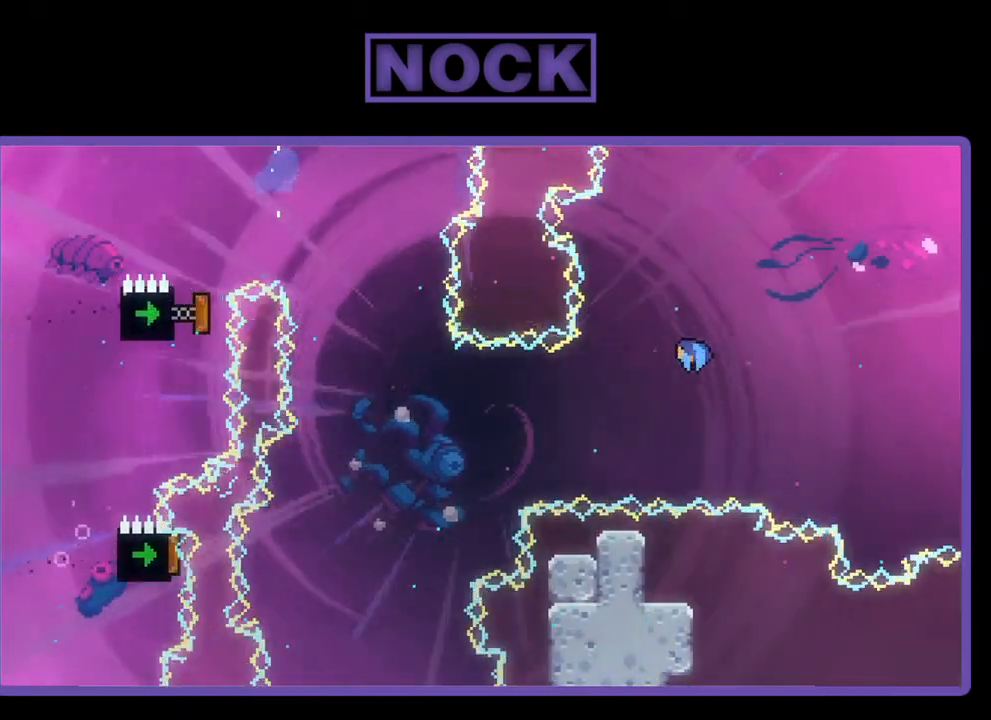
{"buttons": ["R2"], "left_stick": "center", "events": [[50, "DPAD_RIGHT", "up"], [217, "DPAD_RIGHT", "down"], [417, "DPAD_RIGHT", "up"]]}
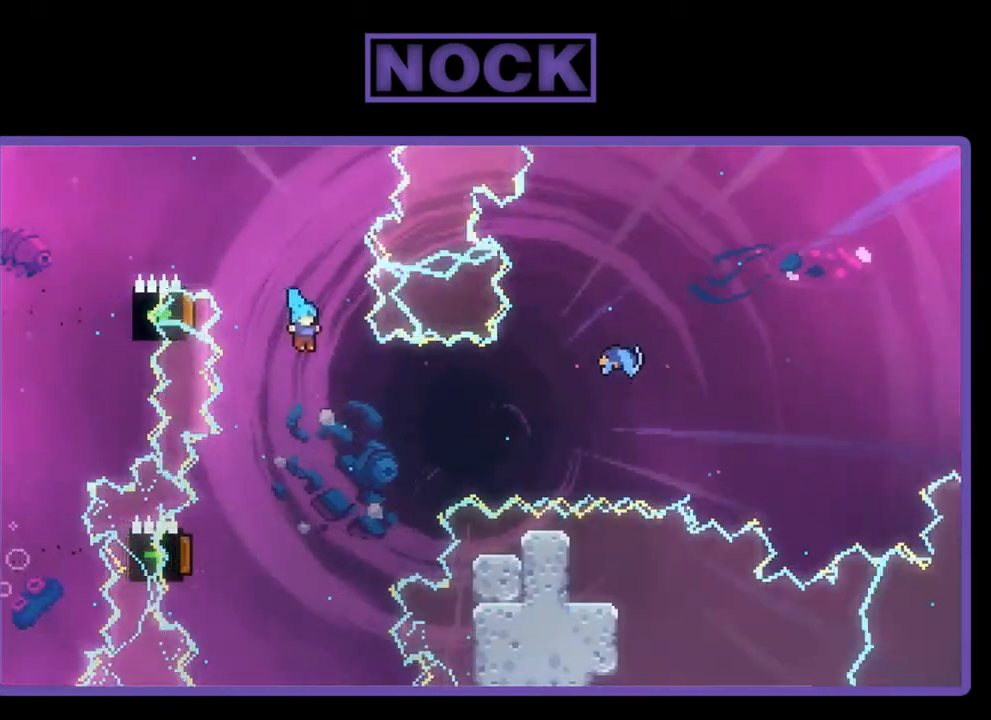
{"buttons": ["R2"], "left_stick": "center", "events": [[217, "DPAD_LEFT", "down"], [483, "DPAD_LEFT", "up"]]}
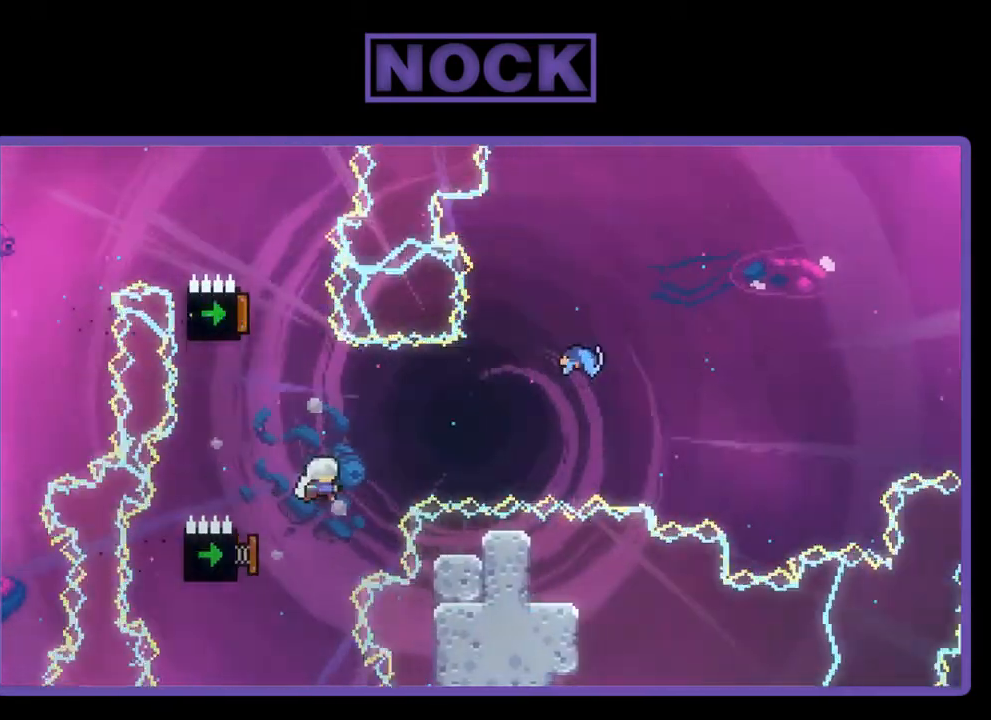
{"buttons": ["CIRCLE", "R2", "DPAD_UP", "DPAD_RIGHT"], "left_stick": "center", "events": [[350, "DPAD_RIGHT", "down"], [350, "DPAD_UP", "down"], [433, "CIRCLE", "down"]]}
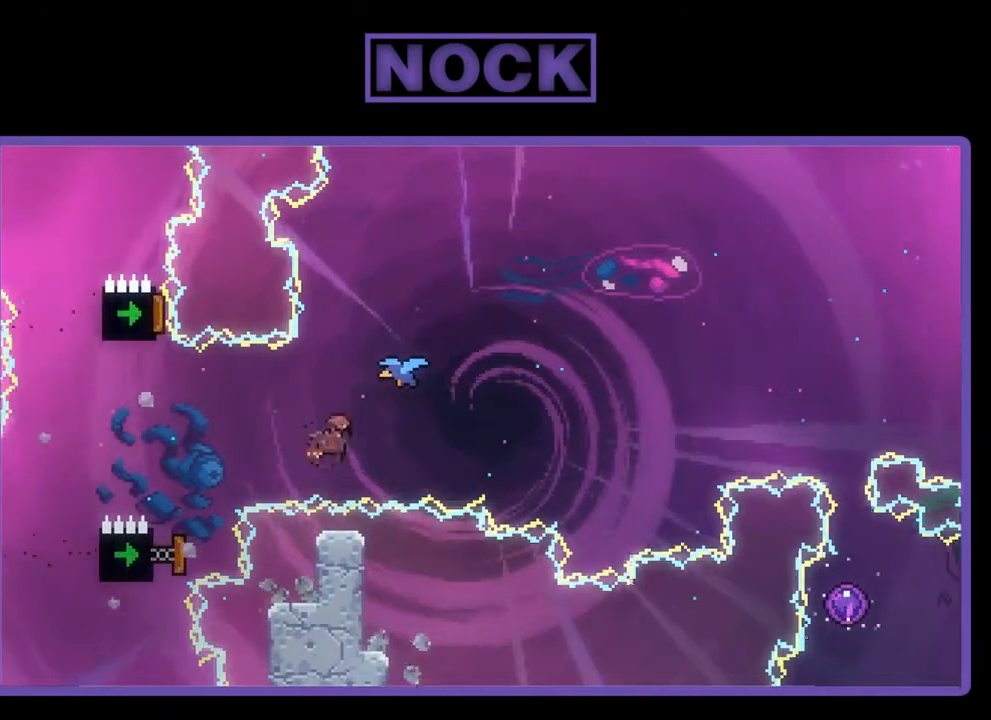
{"buttons": ["R2"], "left_stick": "center", "events": [[283, "CIRCLE", "up"], [417, "DPAD_UP", "up"], [450, "DPAD_RIGHT", "up"]]}
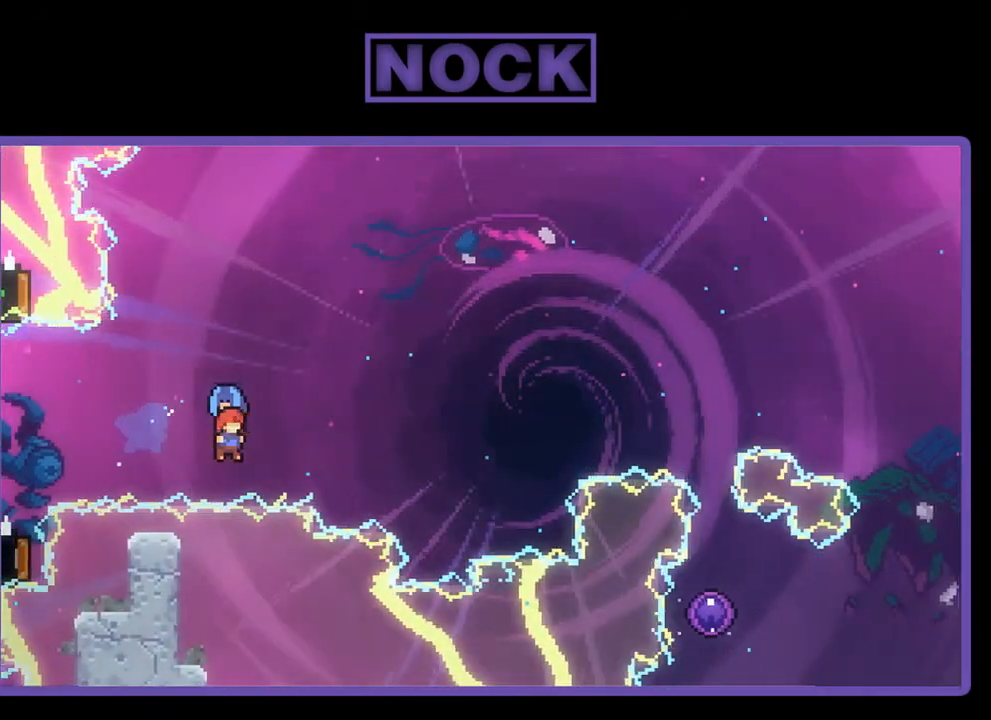
{"buttons": ["R2"], "left_stick": "center", "events": []}
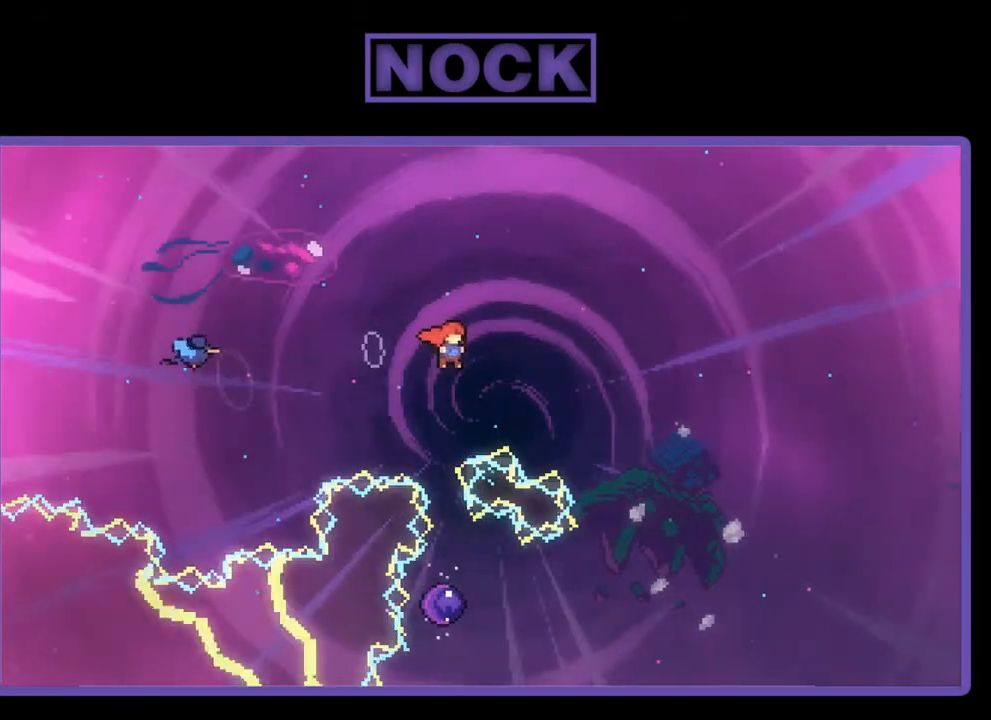
{"buttons": ["R2", "DPAD_LEFT"], "left_stick": "center", "events": [[100, "CIRCLE", "down"], [100, "DPAD_UP", "down"], [283, "CIRCLE", "up"], [283, "DPAD_UP", "up"], [450, "DPAD_LEFT", "down"]]}
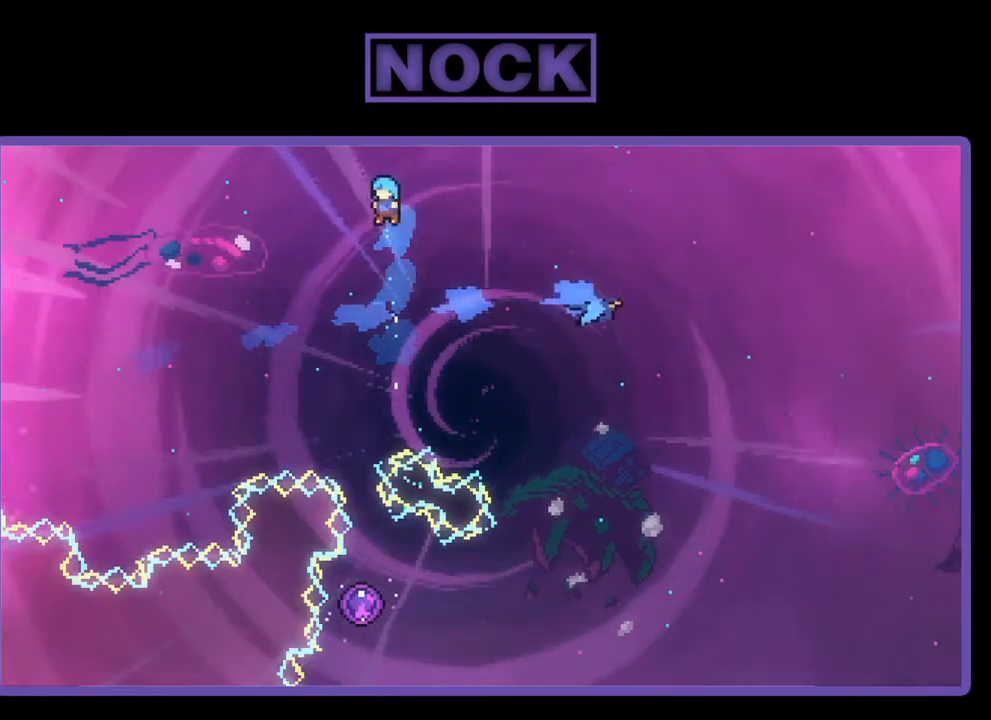
{"buttons": ["R2"], "left_stick": "center", "events": [[133, "DPAD_LEFT", "up"], [367, "DPAD_RIGHT", "down"], [467, "DPAD_RIGHT", "up"]]}